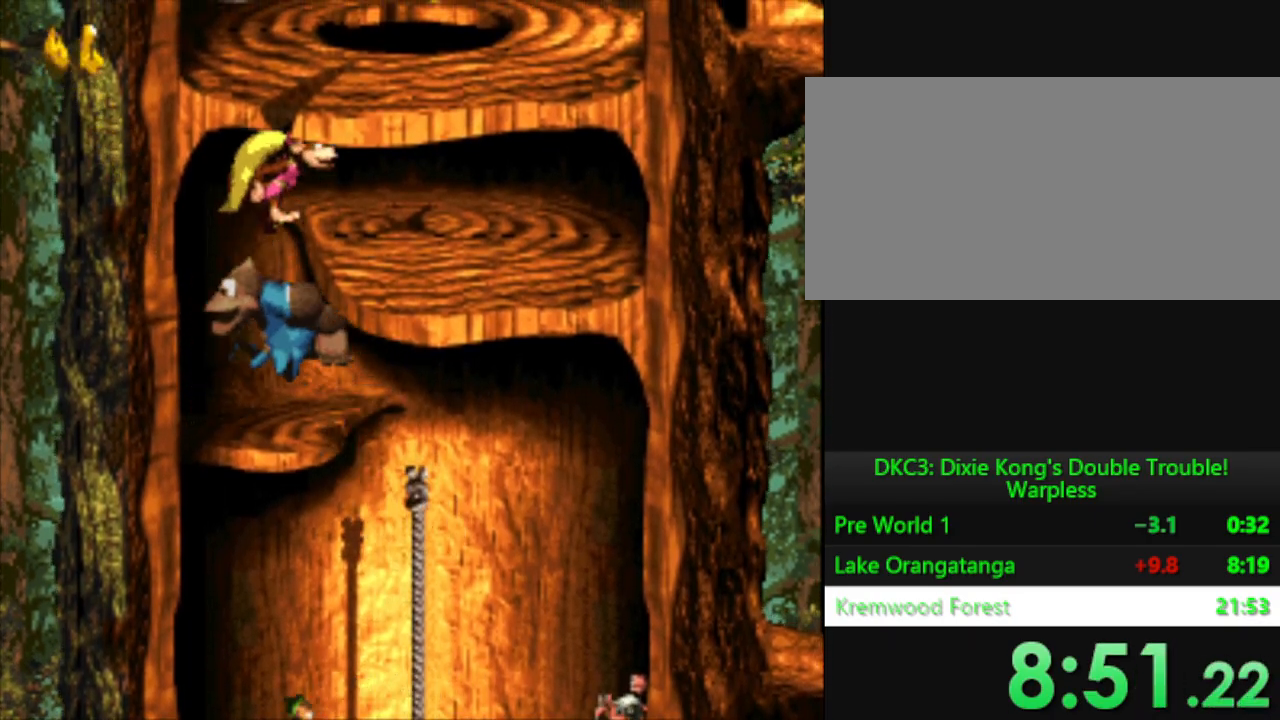
Gameplay with a controller (Nintendo layout); each line is a JSON object with the inputs held at the frame after it. "events" lists button and stick changes between this image and that frame as [ms after this image, input, new state], when the widget could be followed in between. Not read: L3 R3.
{"buttons": ["B", "Y", "DPAD_RIGHT"], "events": [[17, "DPAD_RIGHT", "up"], [401, "DPAD_RIGHT", "down"], [417, "B", "down"]]}
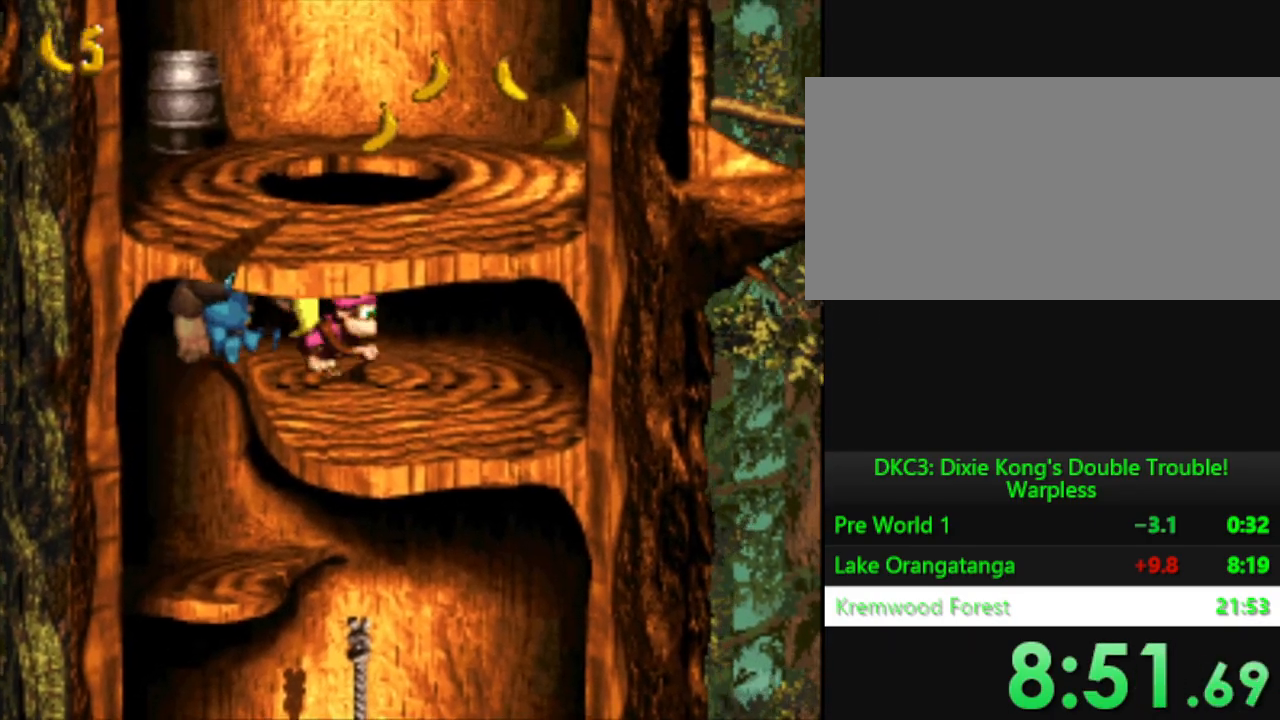
{"buttons": ["Y", "DPAD_RIGHT"], "events": [[250, "B", "up"]]}
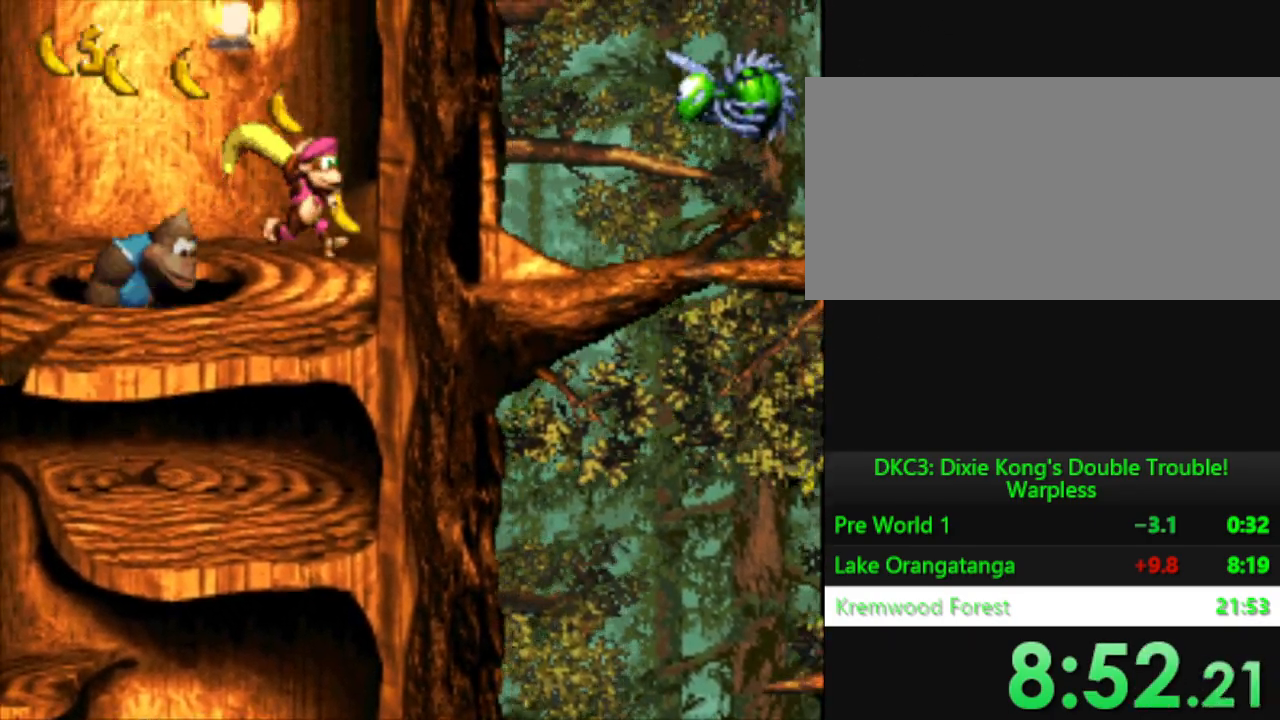
{"buttons": ["Y", "DPAD_RIGHT"], "events": []}
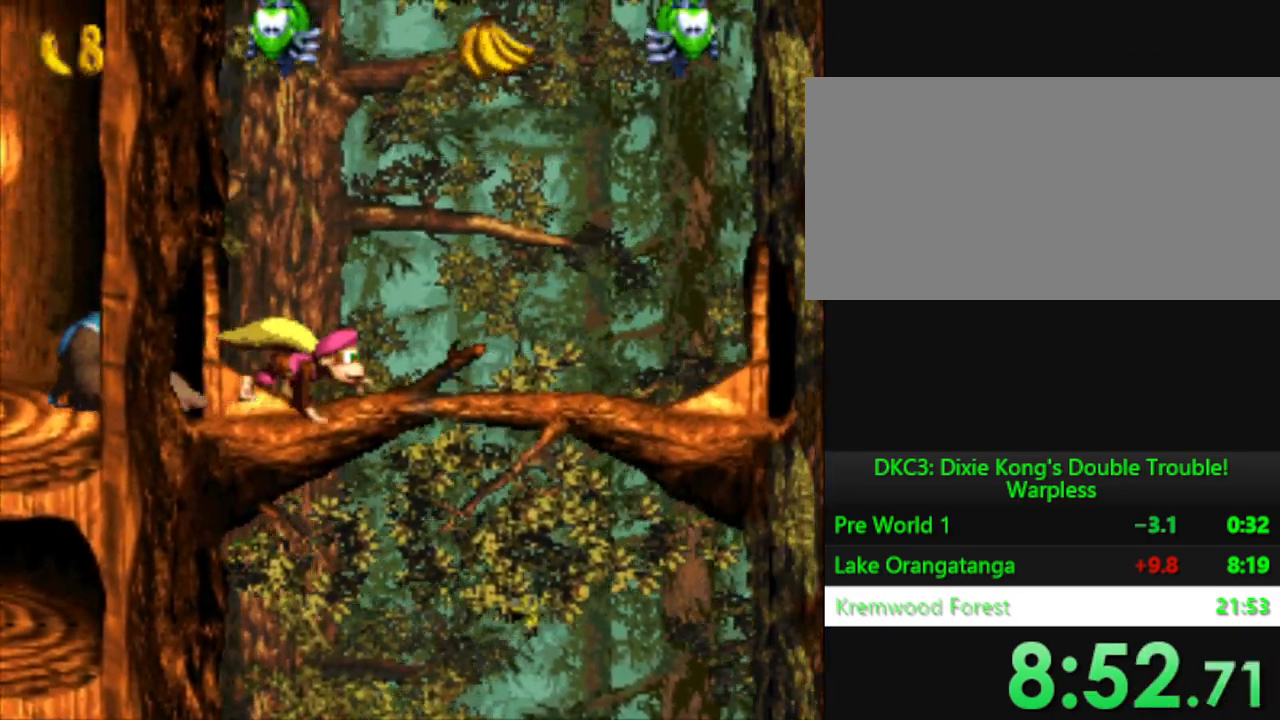
{"buttons": ["Y", "DPAD_RIGHT"], "events": []}
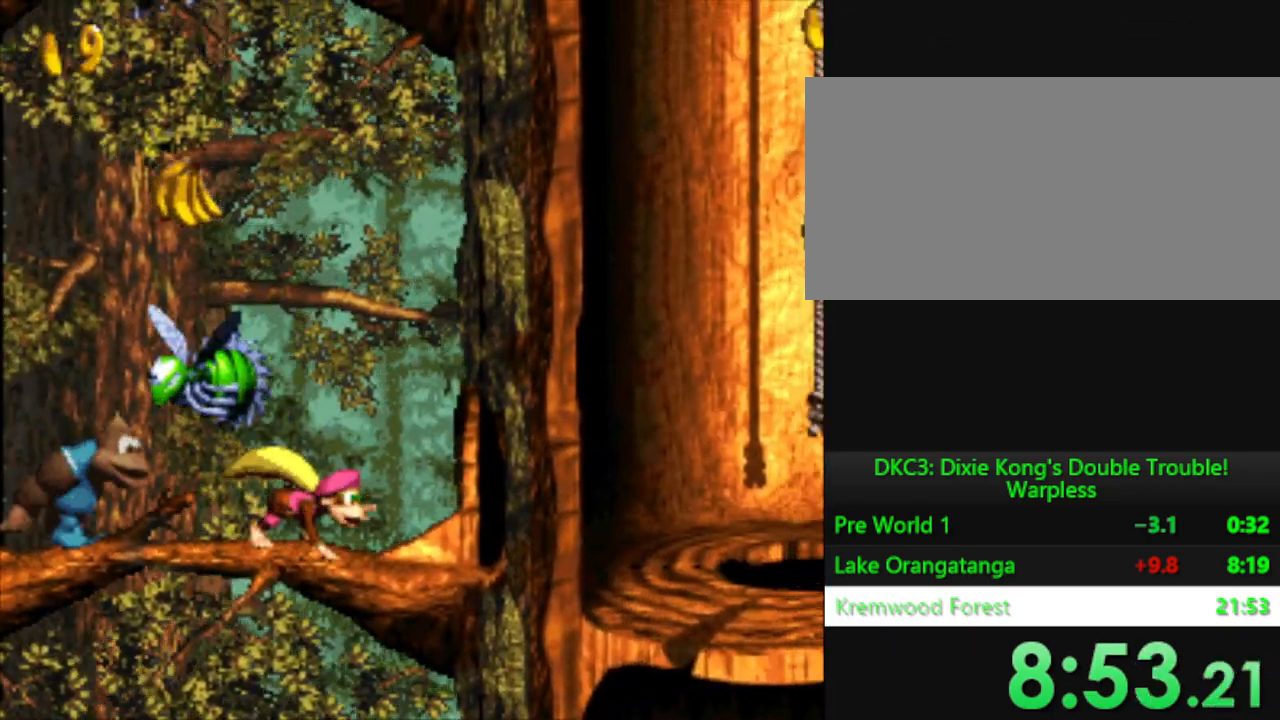
{"buttons": ["B", "Y", "DPAD_RIGHT"], "events": [[400, "B", "down"]]}
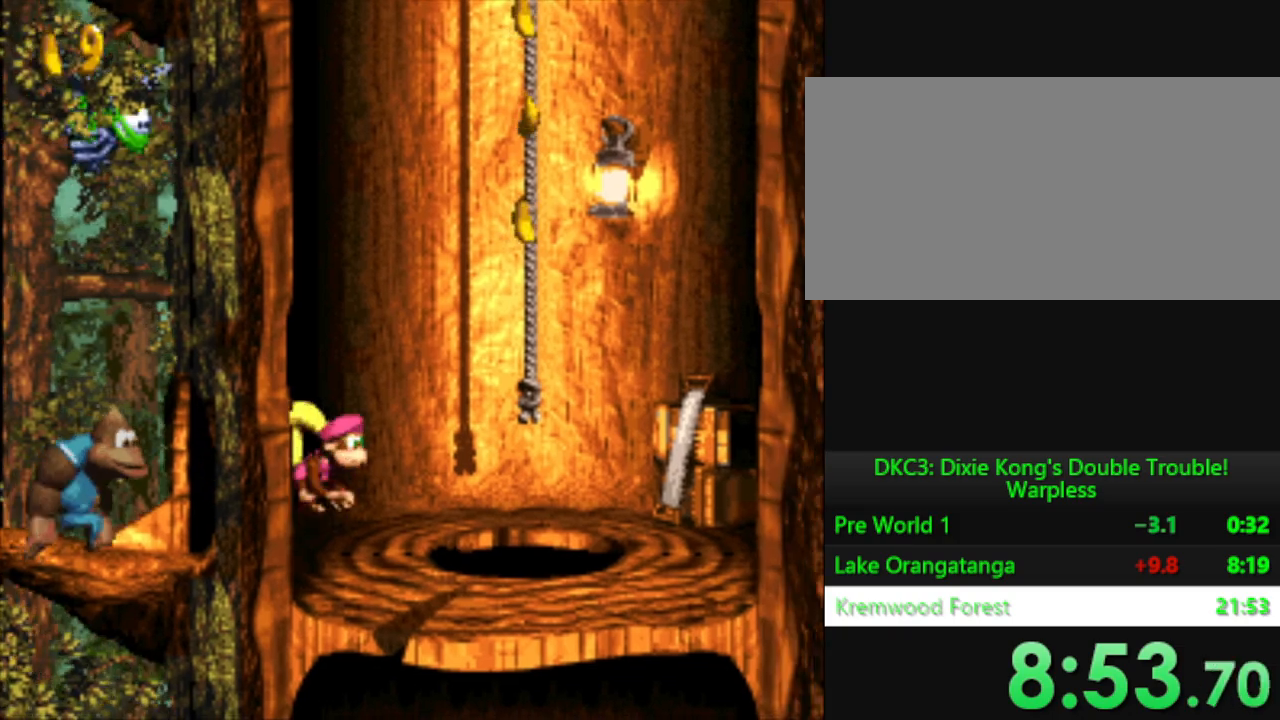
{"buttons": ["Y", "DPAD_UP"], "events": [[300, "B", "up"], [334, "DPAD_RIGHT", "up"], [467, "DPAD_UP", "down"]]}
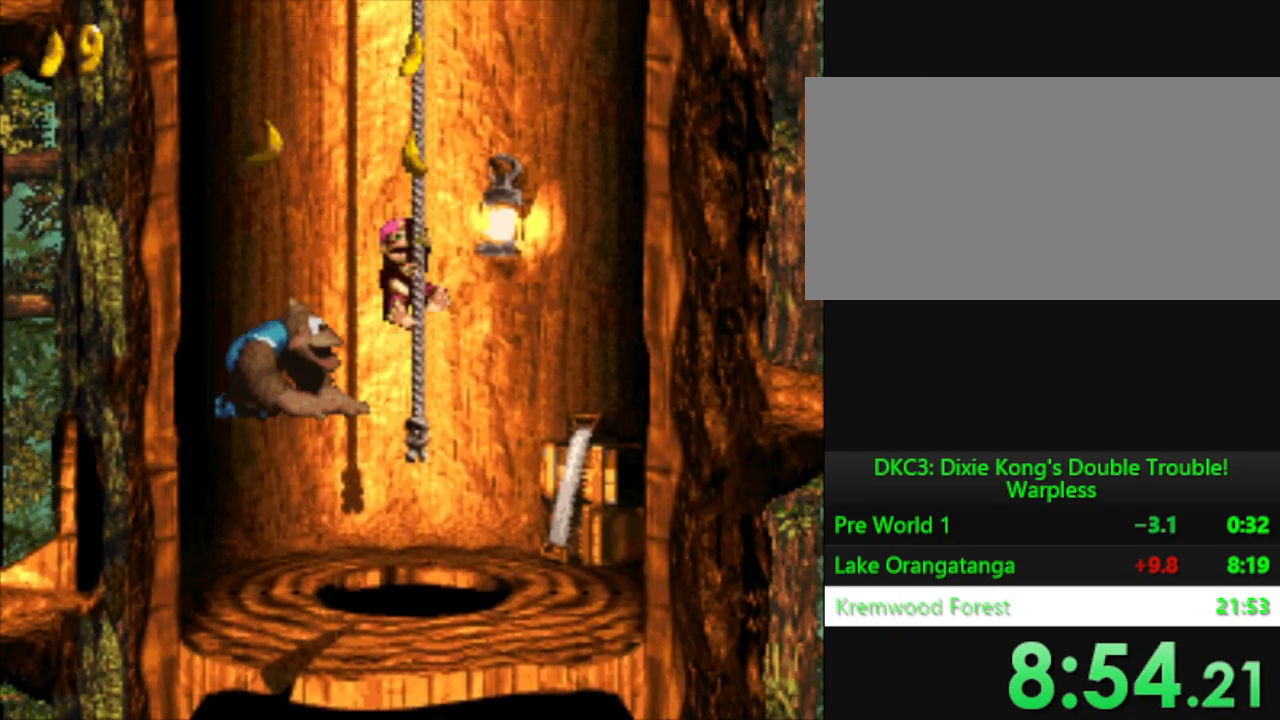
{"buttons": ["Y"], "events": [[383, "DPAD_UP", "up"]]}
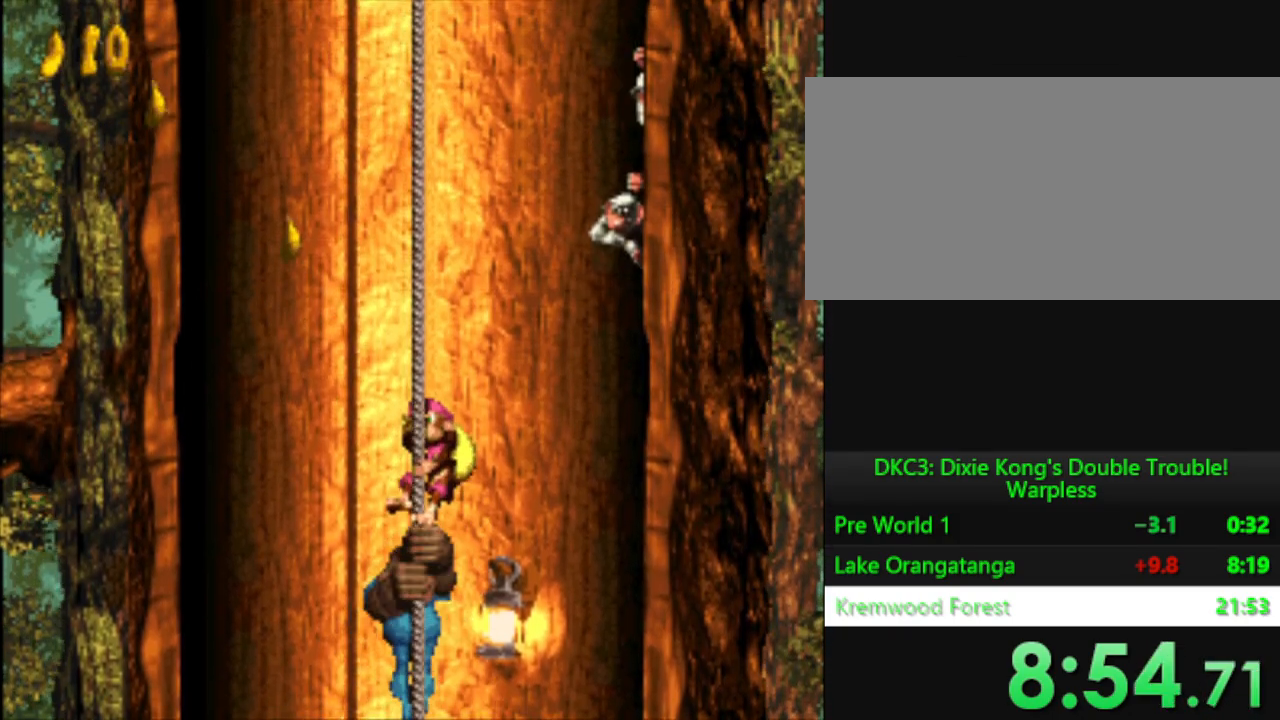
{"buttons": ["Y", "DPAD_UP"], "events": [[17, "DPAD_LEFT", "down"], [167, "DPAD_LEFT", "up"], [284, "DPAD_UP", "down"]]}
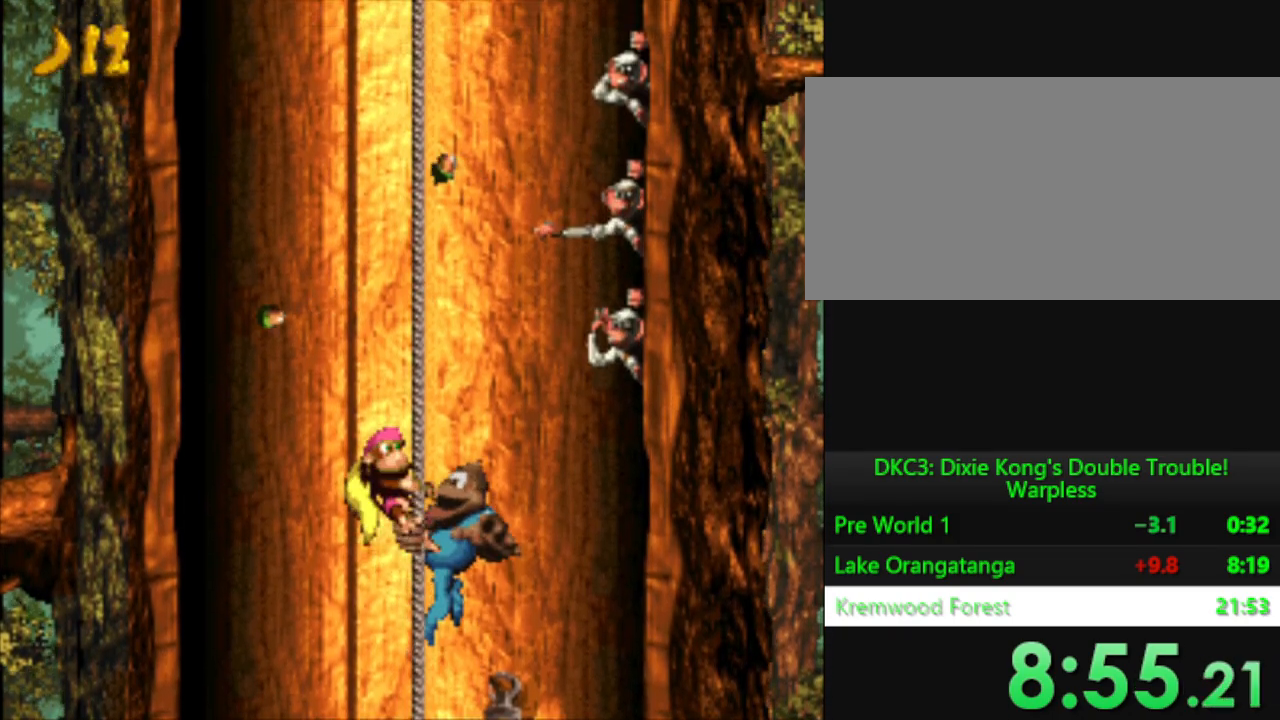
{"buttons": ["Y", "DPAD_UP"], "events": [[166, "DPAD_UP", "up"], [367, "DPAD_UP", "down"]]}
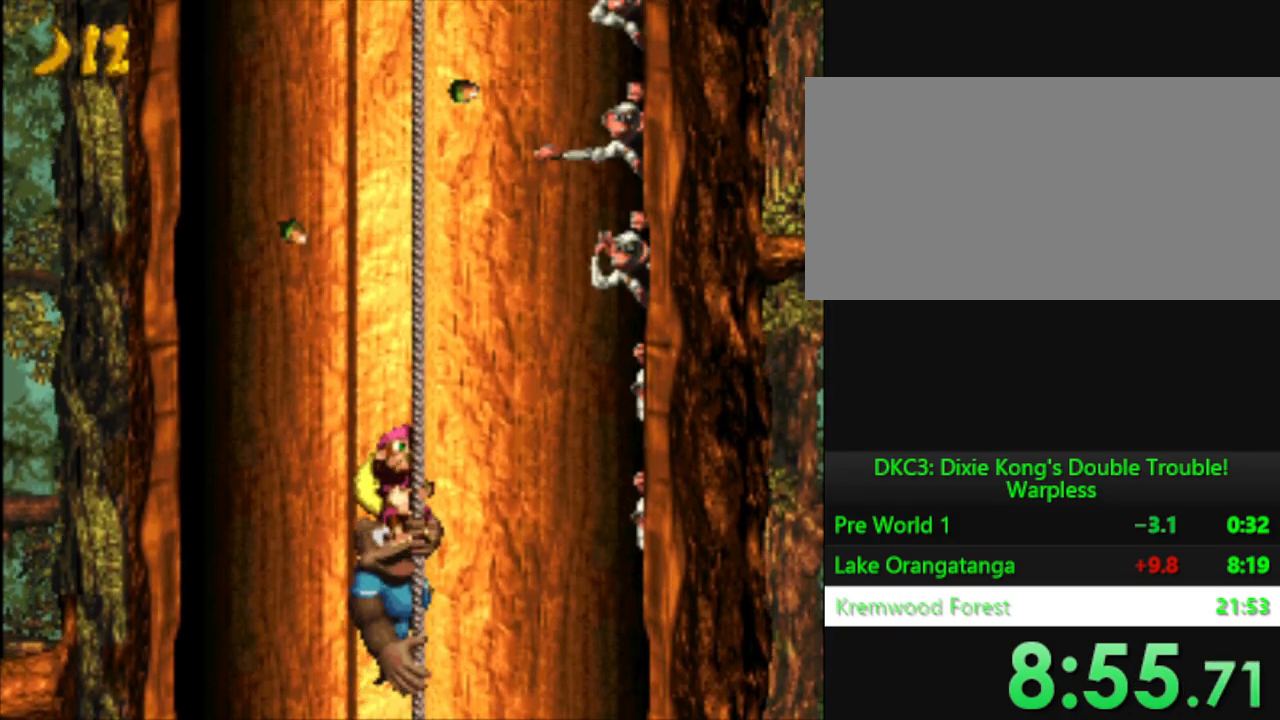
{"buttons": ["Y", "DPAD_UP"], "events": []}
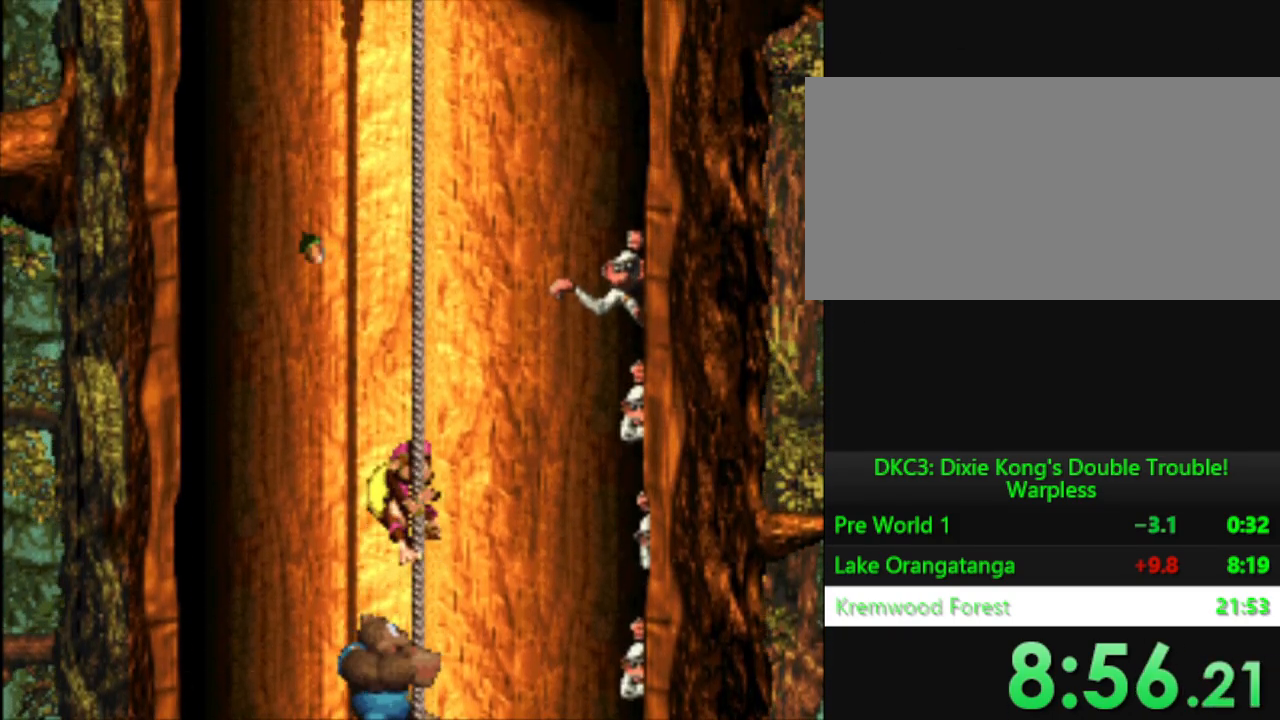
{"buttons": ["Y", "DPAD_UP"], "events": []}
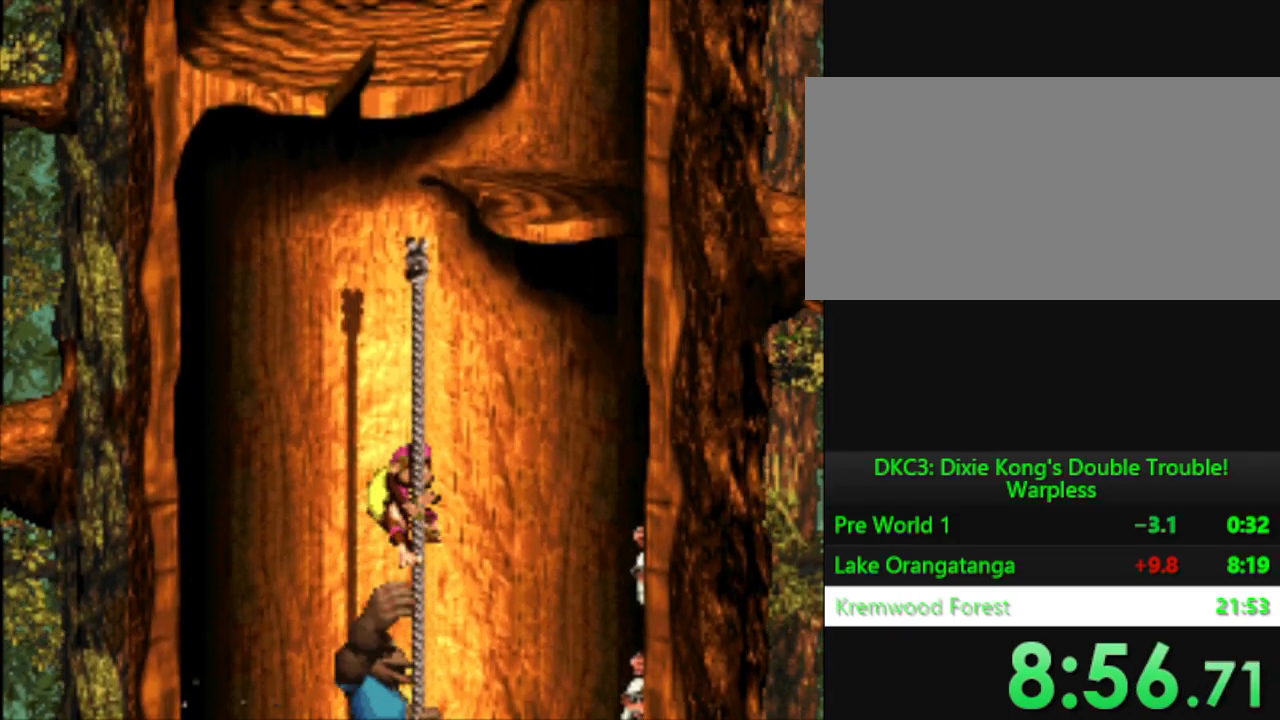
{"buttons": ["B", "Y", "DPAD_RIGHT"], "events": [[334, "DPAD_RIGHT", "down"], [350, "DPAD_UP", "up"], [384, "B", "down"]]}
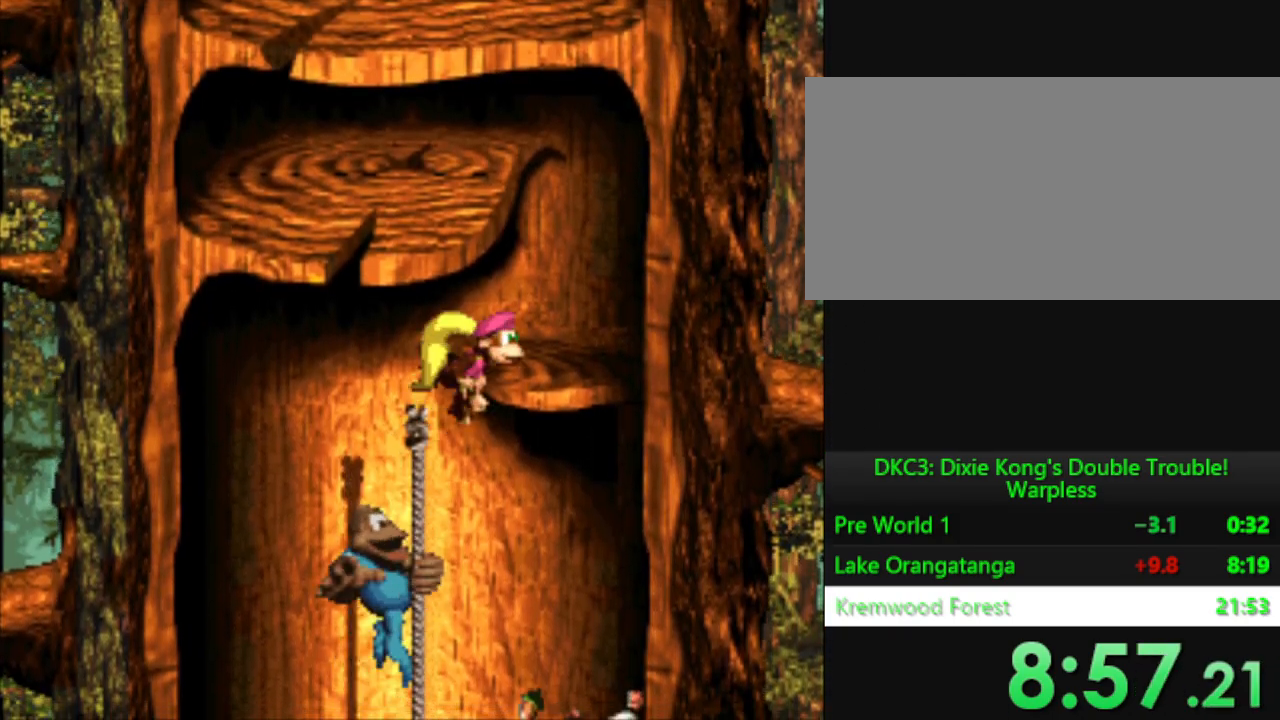
{"buttons": ["B", "Y", "DPAD_LEFT"], "events": [[33, "B", "up"], [183, "DPAD_RIGHT", "up"], [383, "DPAD_LEFT", "down"], [433, "B", "down"]]}
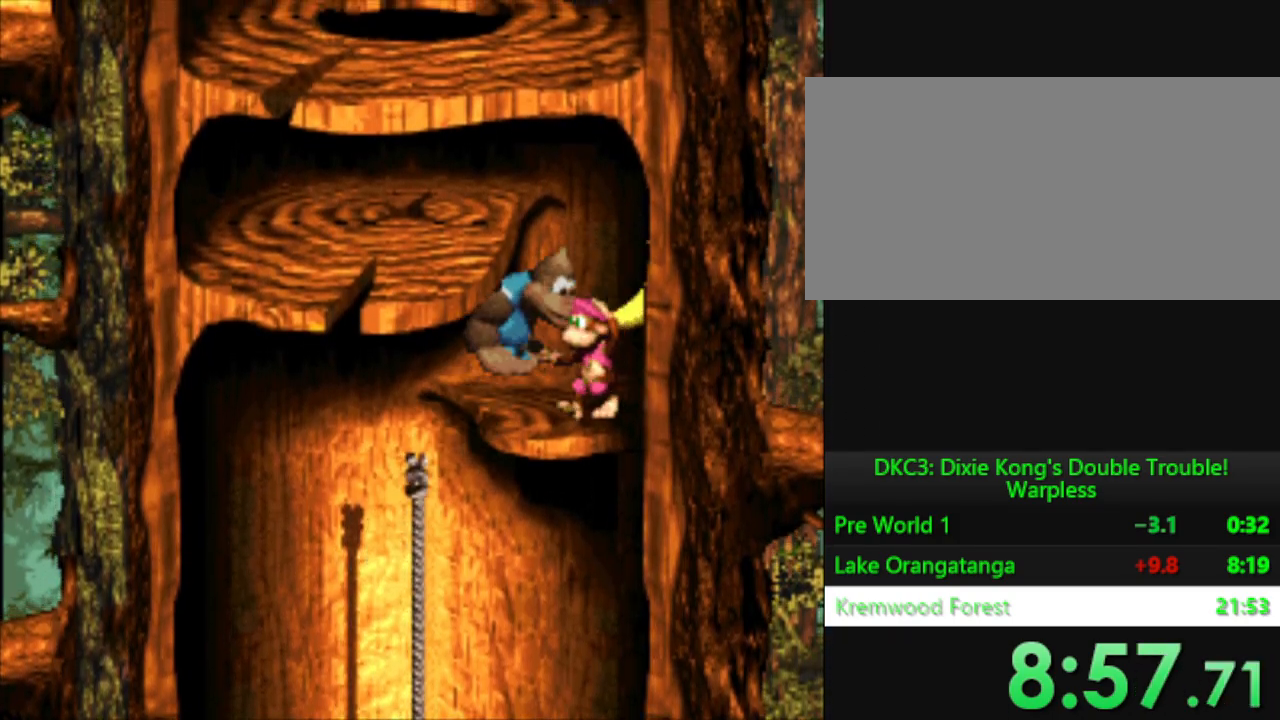
{"buttons": ["Y"], "events": [[150, "B", "up"], [217, "DPAD_LEFT", "up"]]}
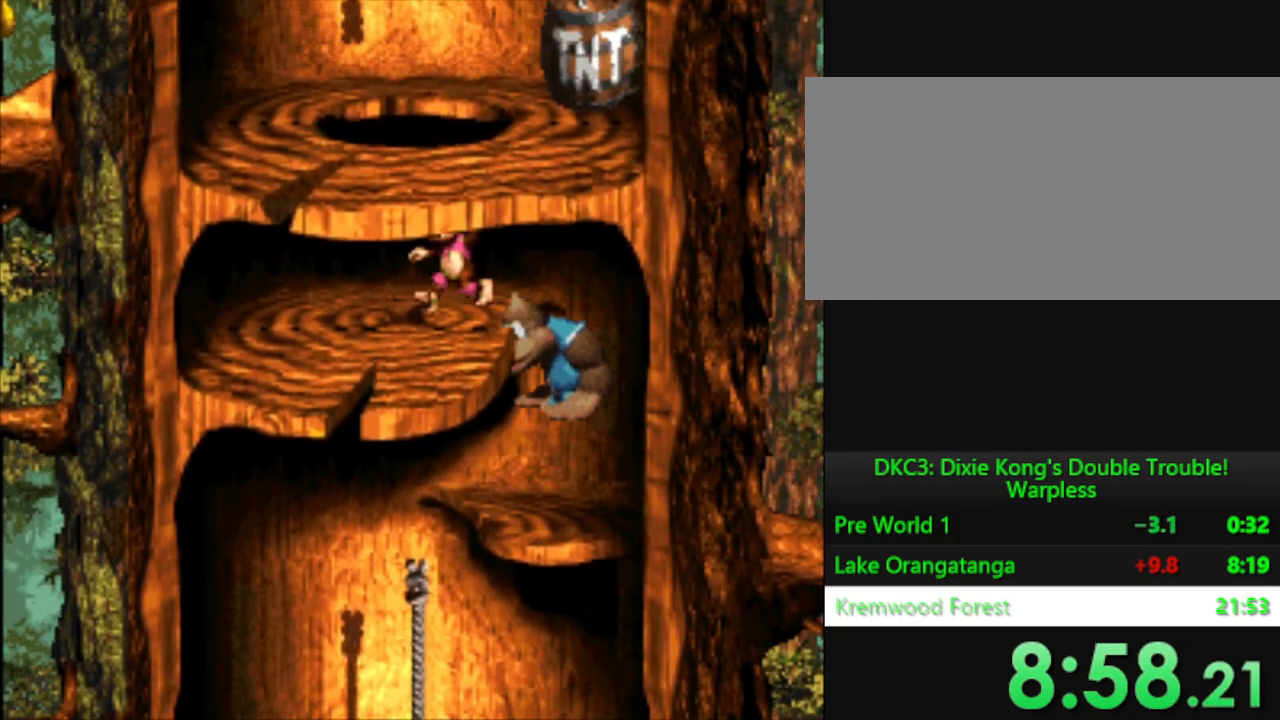
{"buttons": ["Y", "DPAD_LEFT"], "events": [[100, "B", "down"], [116, "DPAD_LEFT", "down"], [367, "B", "up"]]}
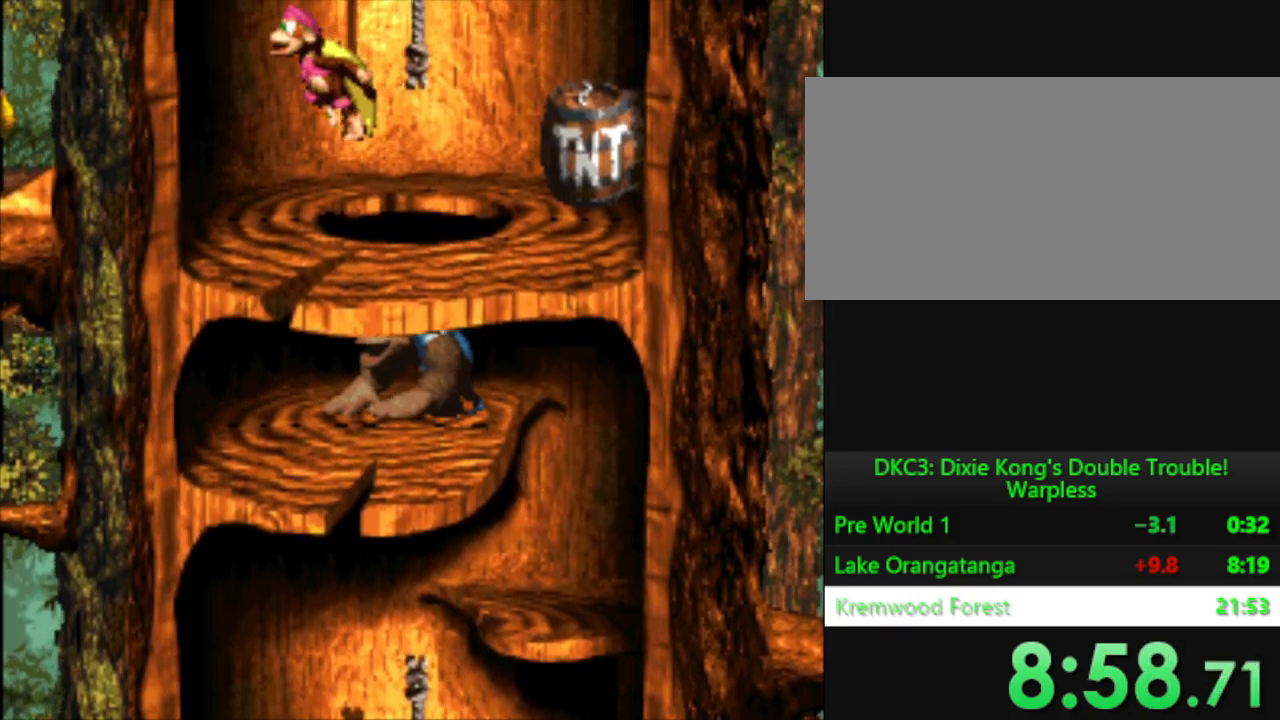
{"buttons": ["B", "Y", "DPAD_RIGHT"], "events": [[34, "DPAD_LEFT", "up"], [184, "DPAD_RIGHT", "down"], [284, "B", "down"]]}
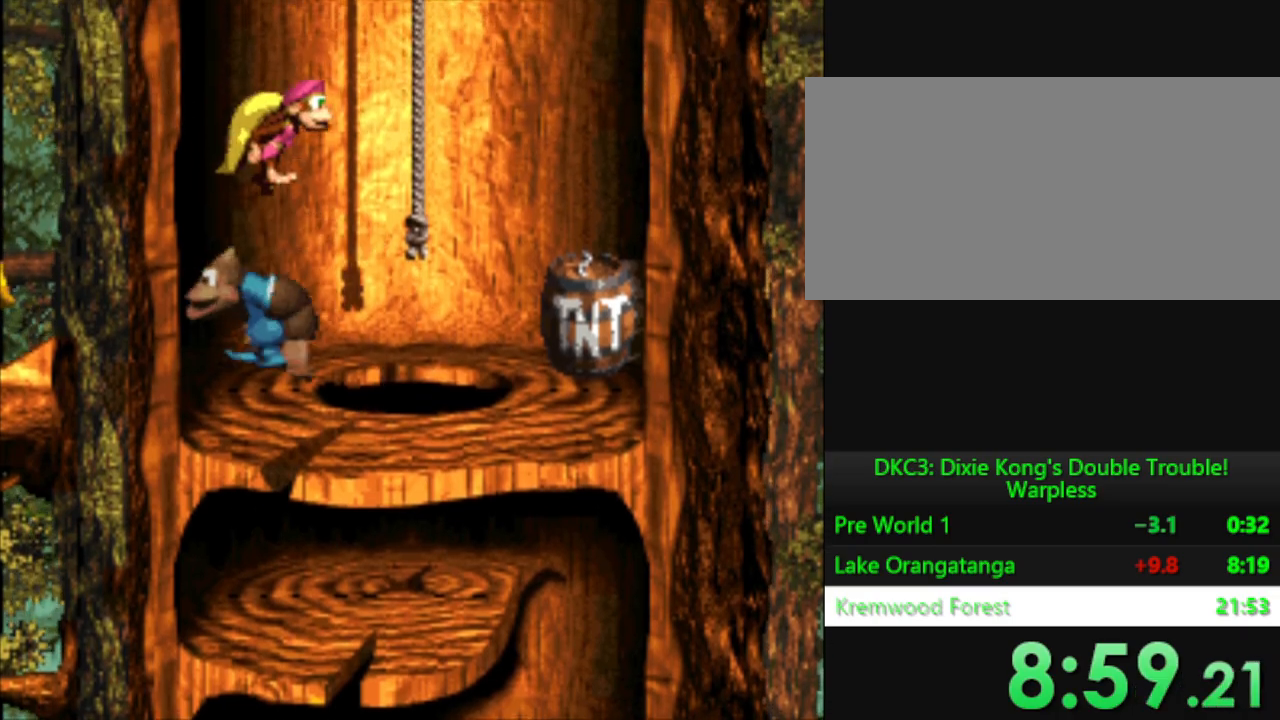
{"buttons": ["Y"], "events": [[200, "B", "up"], [233, "DPAD_RIGHT", "up"], [267, "DPAD_UP", "down"], [433, "DPAD_UP", "up"]]}
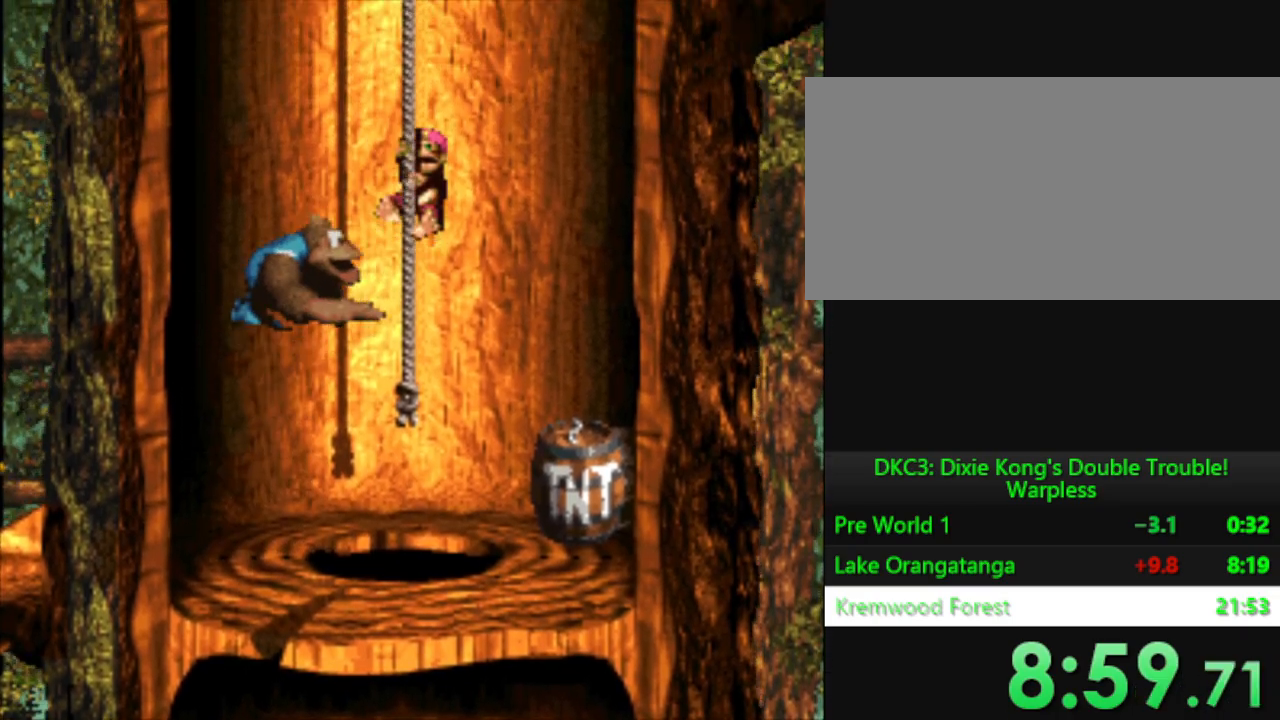
{"buttons": ["Y", "DPAD_UP"], "events": [[384, "DPAD_UP", "down"]]}
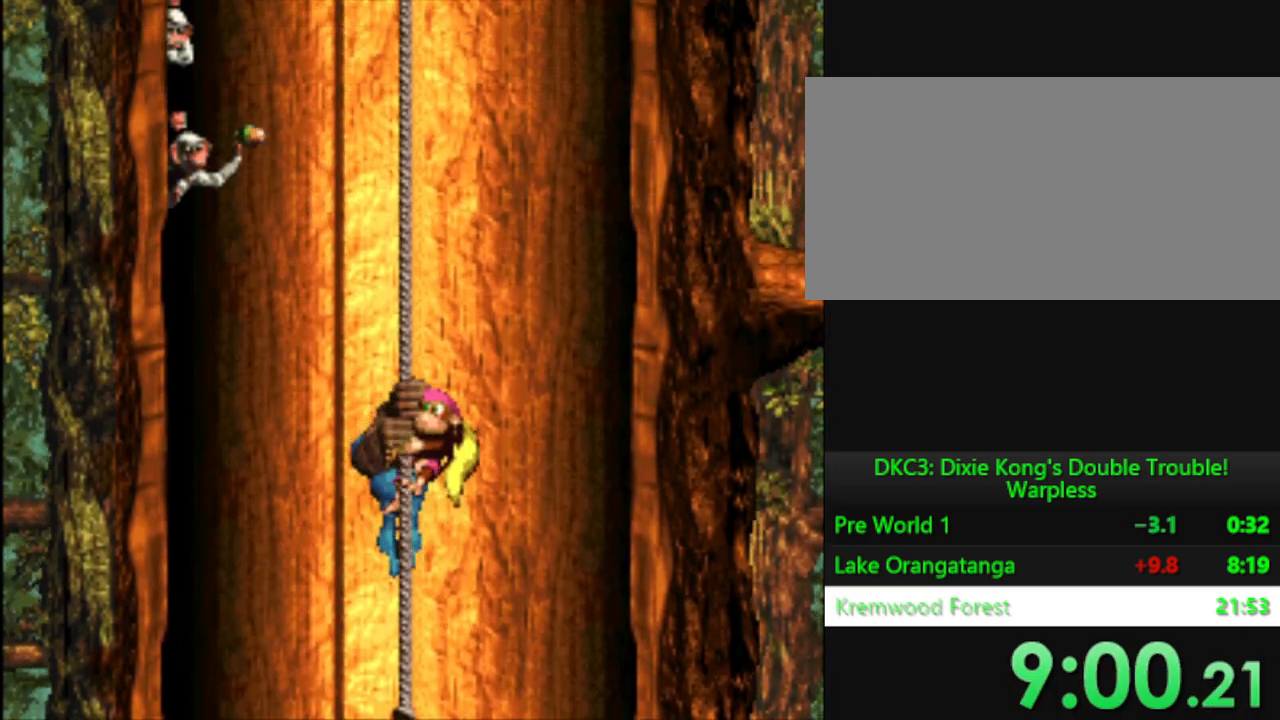
{"buttons": ["Y", "DPAD_UP"], "events": [[150, "DPAD_UP", "up"], [417, "DPAD_UP", "down"]]}
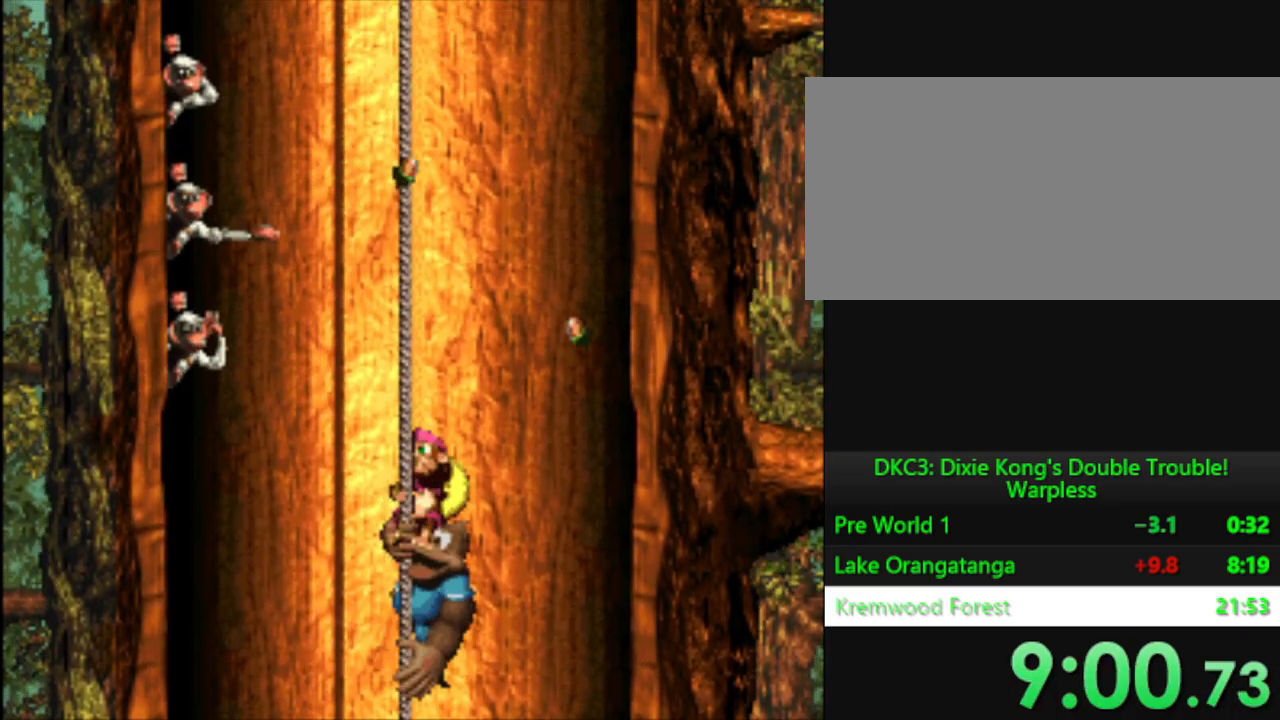
{"buttons": ["Y"], "events": [[401, "DPAD_UP", "up"]]}